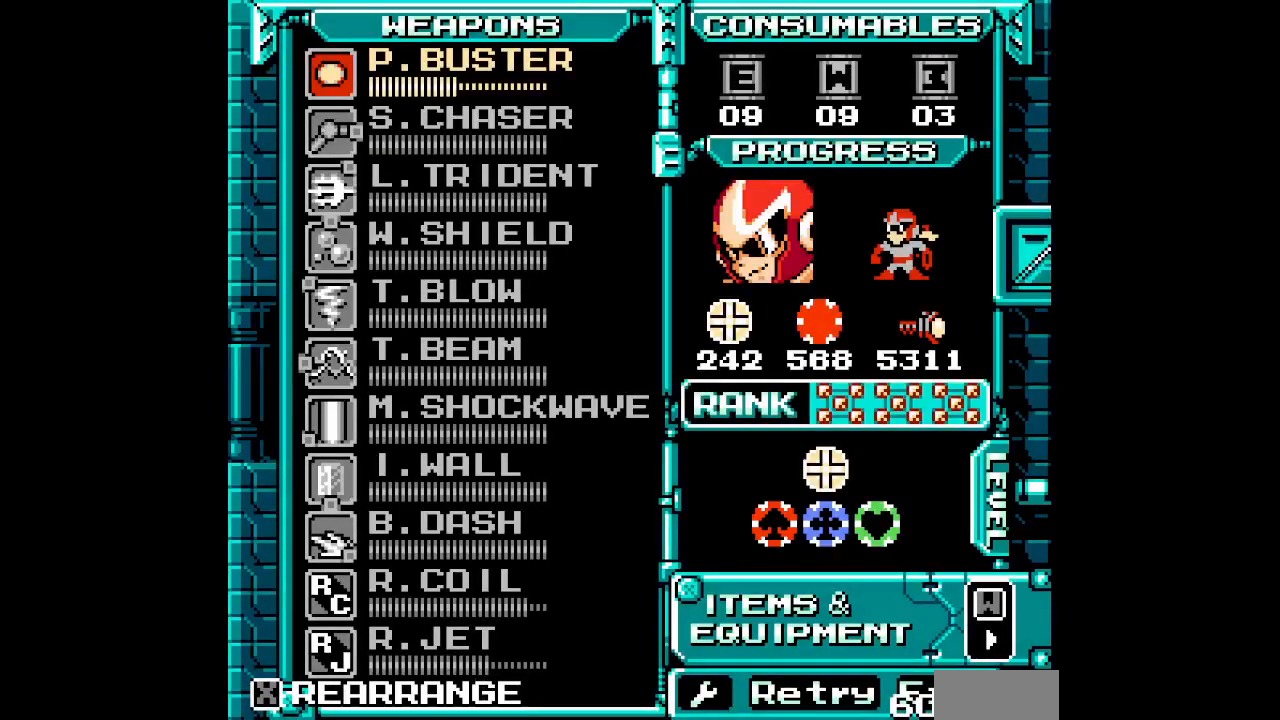
Gameplay with a controller (PlayStation layout); each line is a JSON object with the inputs held at the frame after it. "events" lists button and stick changes between this image and that frame as [ms after this image, input, new state], when the widget could be followed in between. Not read: HOME L2 L3 R2 R3 left_stick right_stick.
{"buttons": [], "events": [[383, "SELECT", "down"], [450, "SELECT", "up"]]}
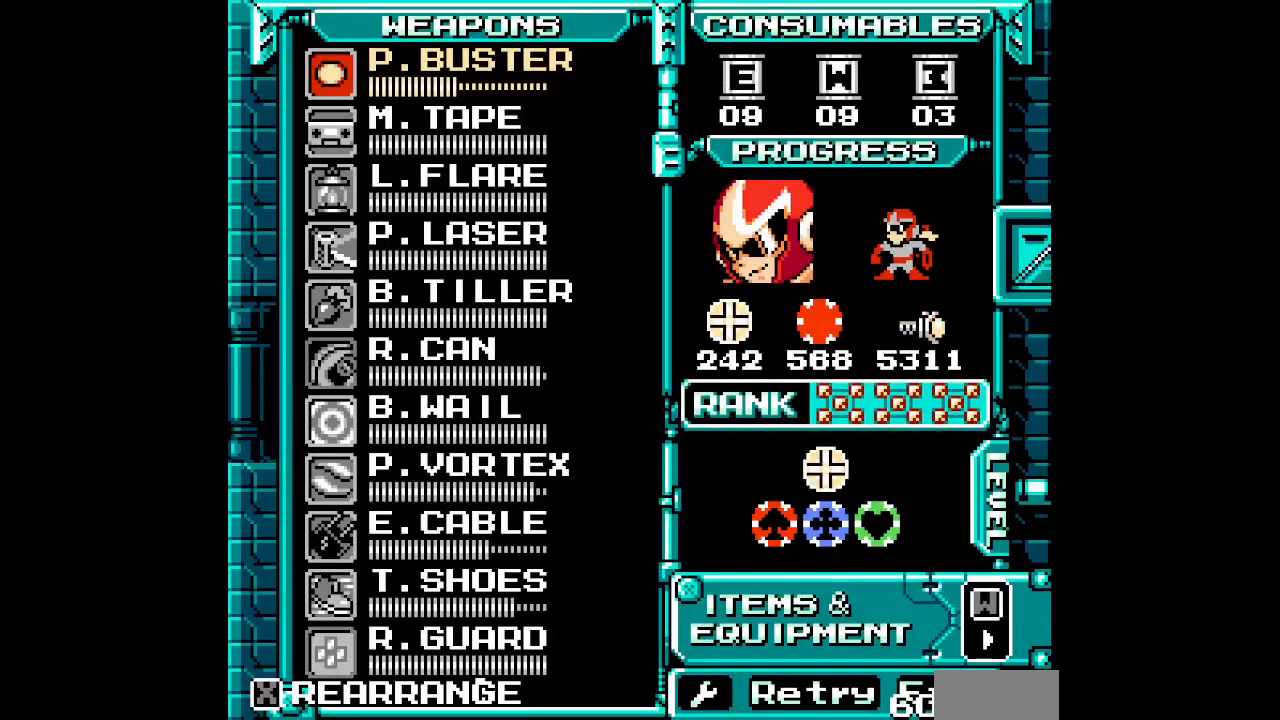
{"buttons": [], "events": []}
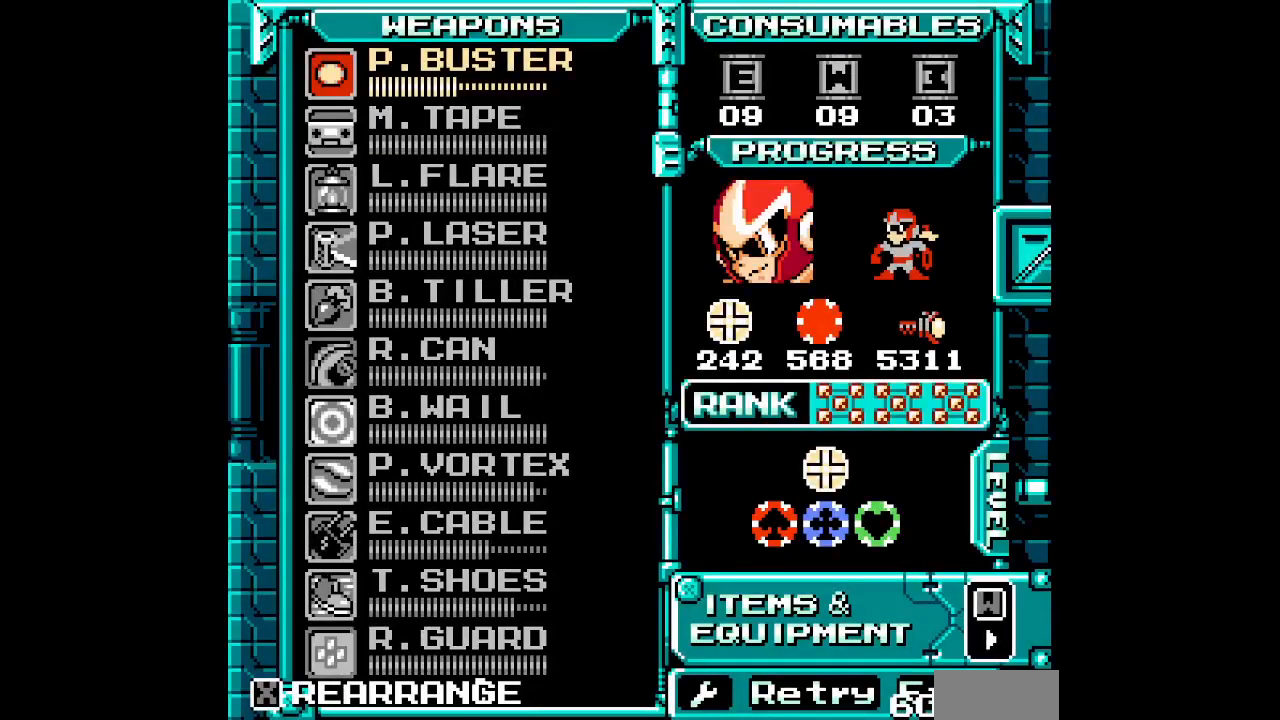
{"buttons": ["DPAD_UP"], "events": [[467, "DPAD_UP", "down"]]}
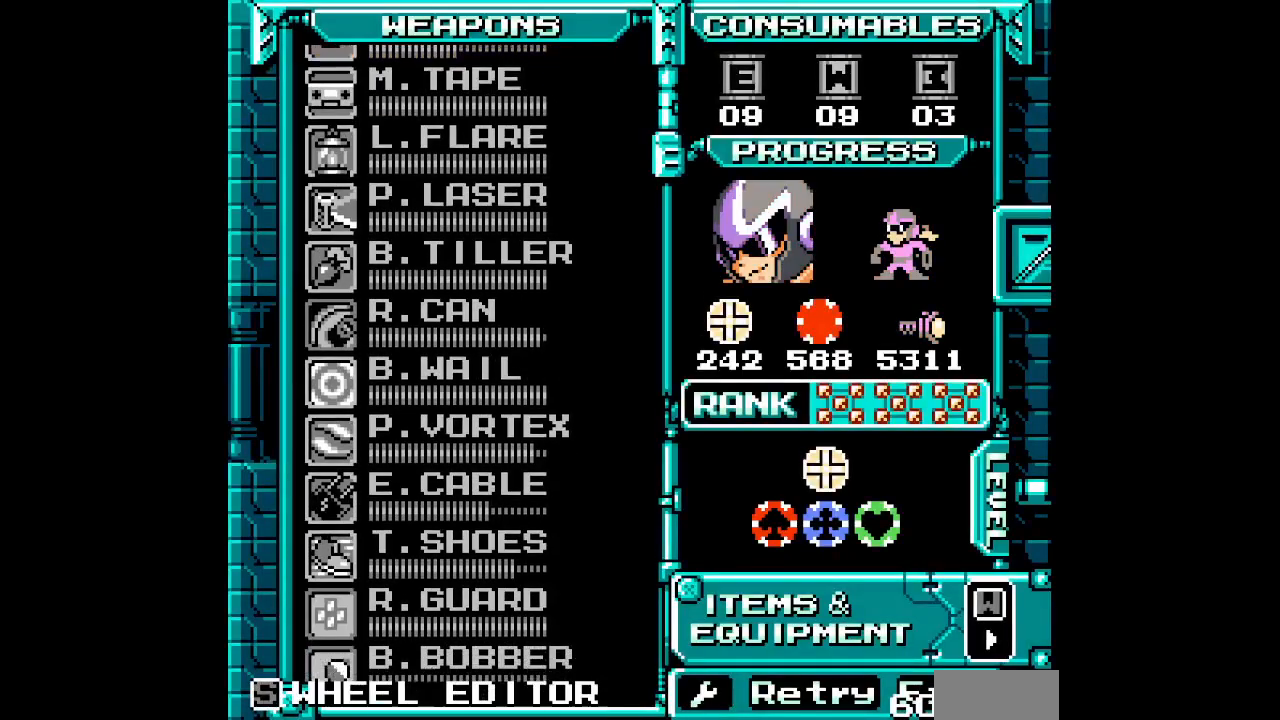
{"buttons": [], "events": [[33, "DPAD_UP", "up"], [117, "DPAD_UP", "down"], [183, "DPAD_UP", "up"], [267, "DPAD_UP", "down"], [333, "DPAD_UP", "up"]]}
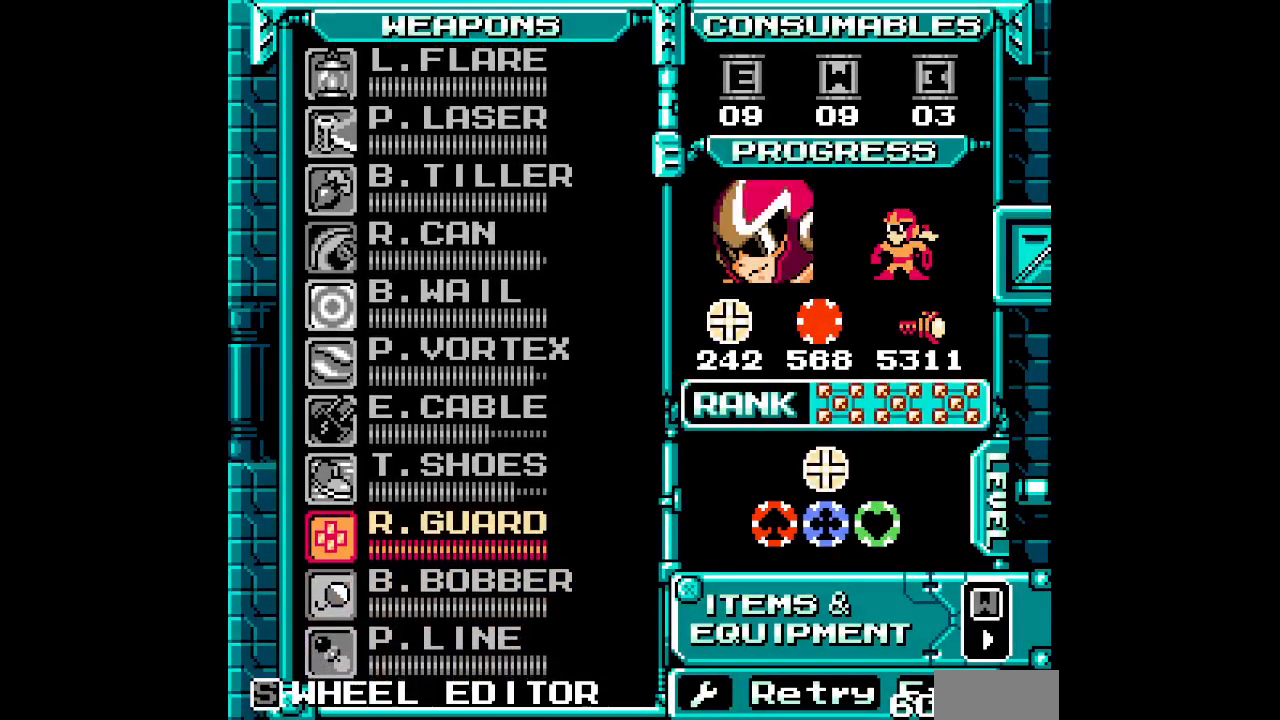
{"buttons": []}
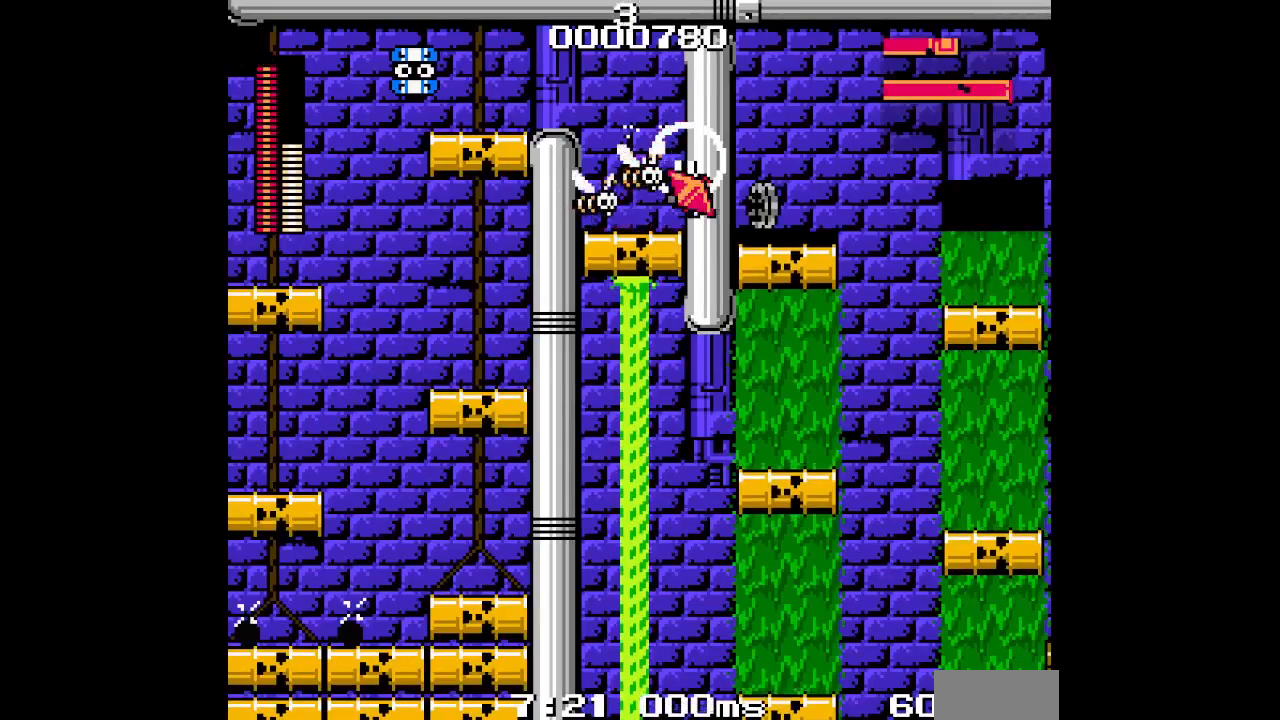
{"buttons": [], "events": []}
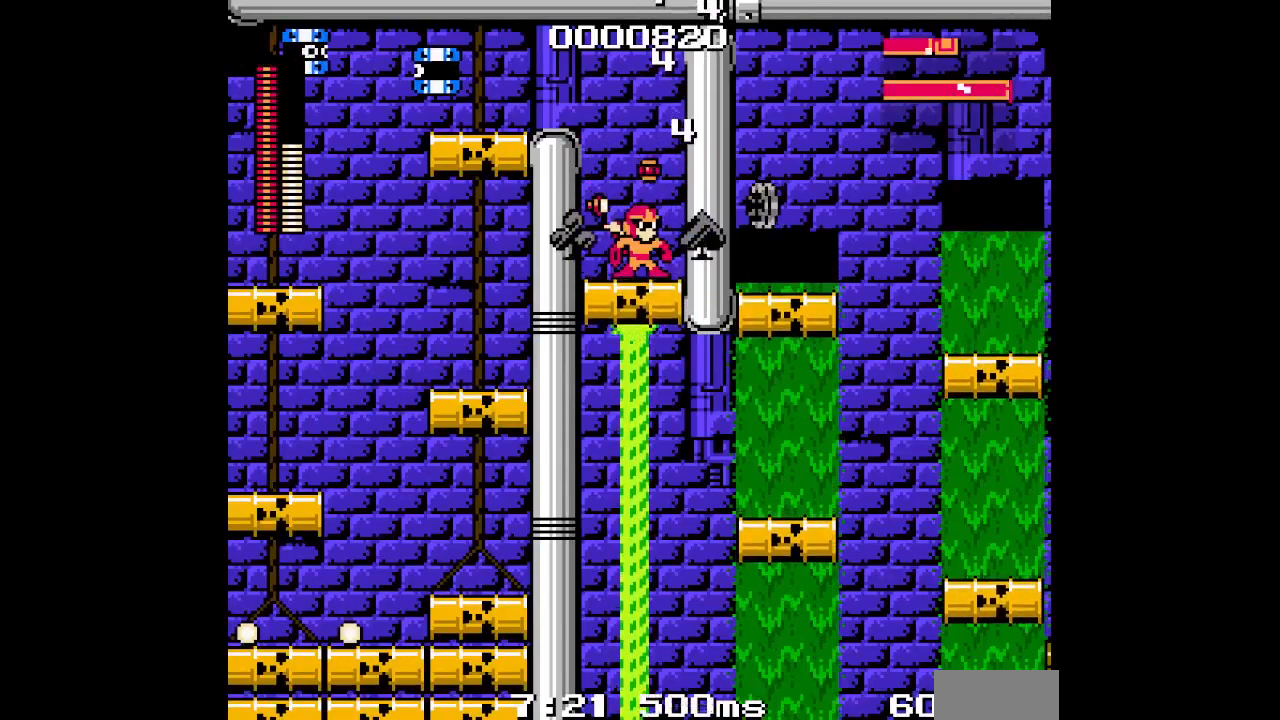
{"buttons": [], "events": [[183, "DPAD_RIGHT", "down"], [450, "DPAD_RIGHT", "up"]]}
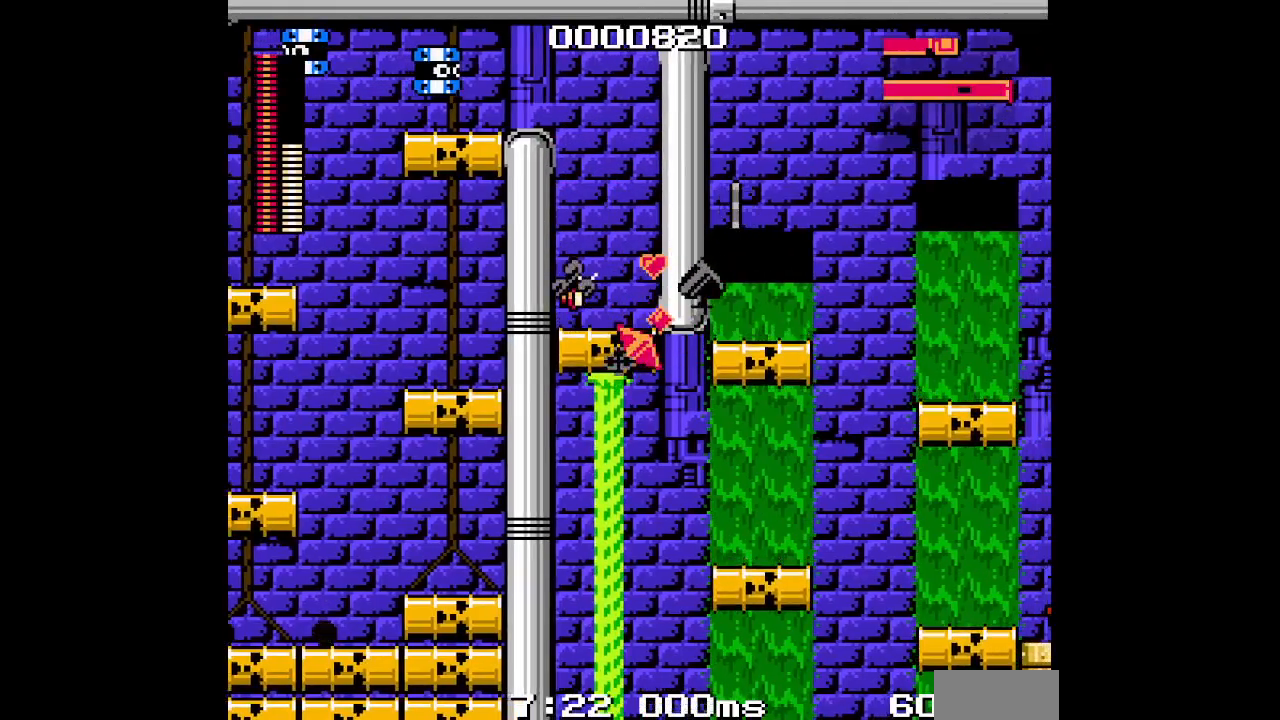
{"buttons": [], "events": []}
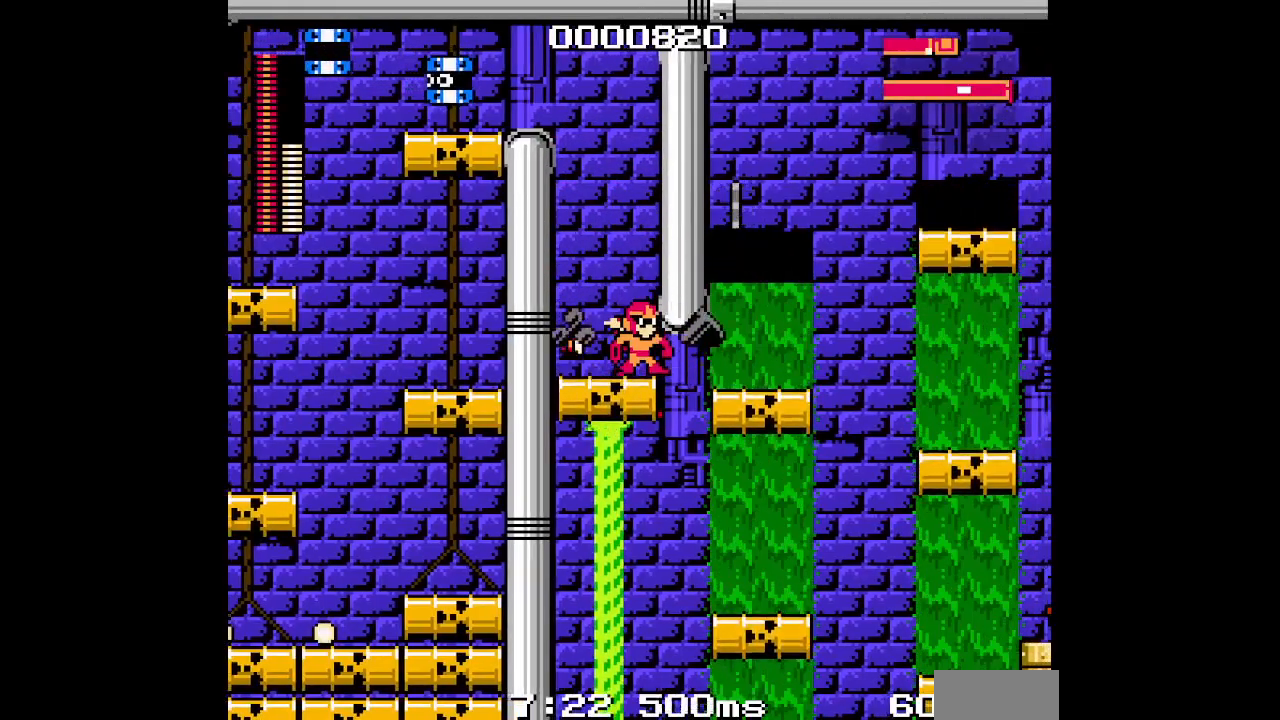
{"buttons": []}
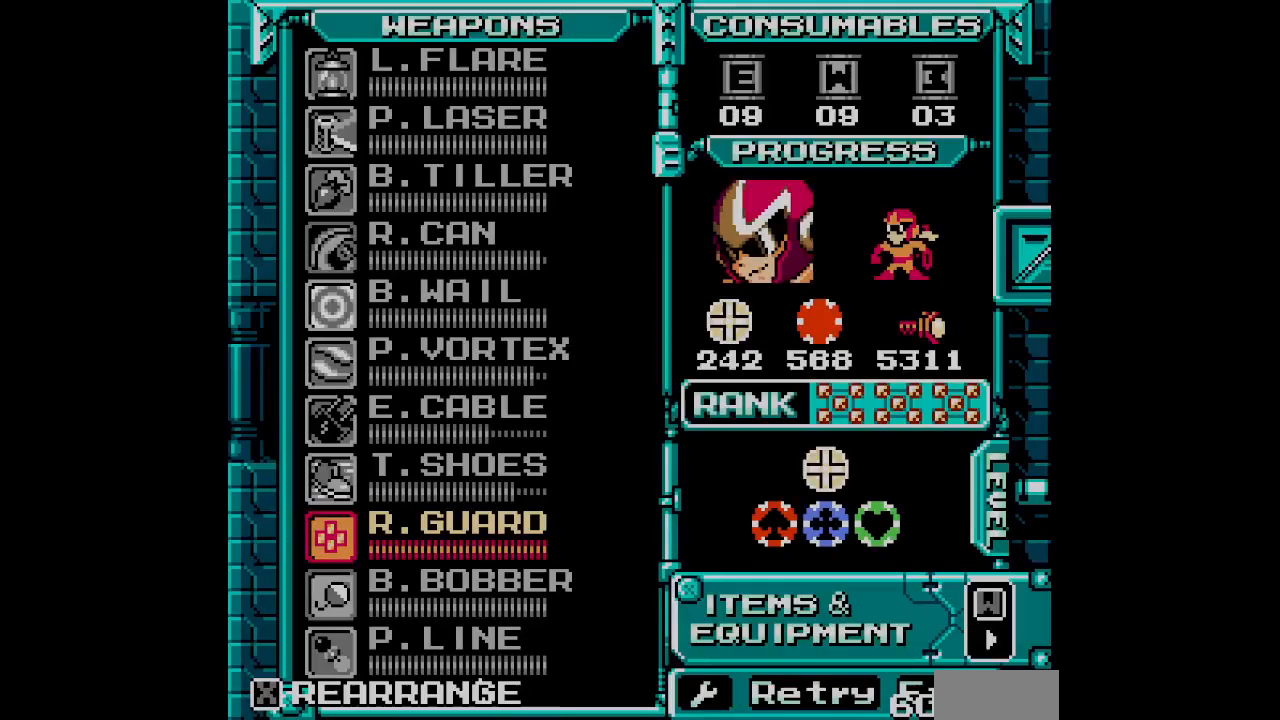
{"buttons": [], "events": []}
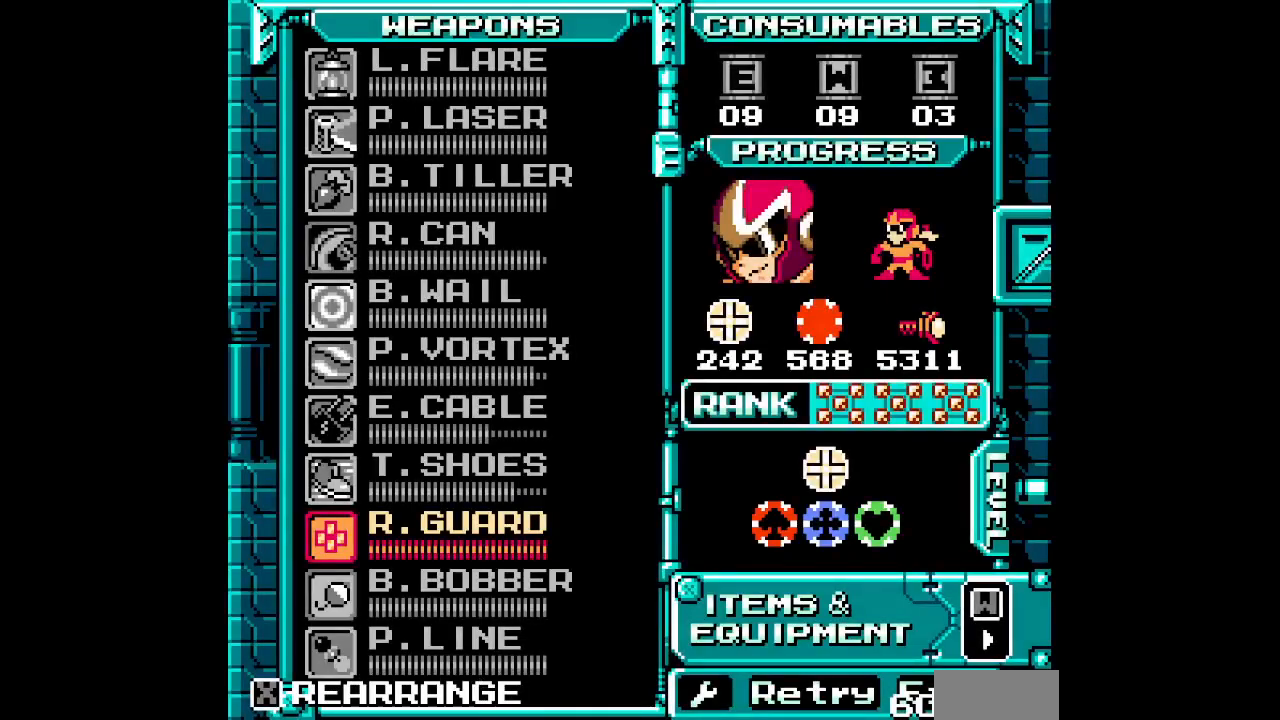
{"buttons": ["DPAD_UP"], "events": [[417, "DPAD_UP", "down"]]}
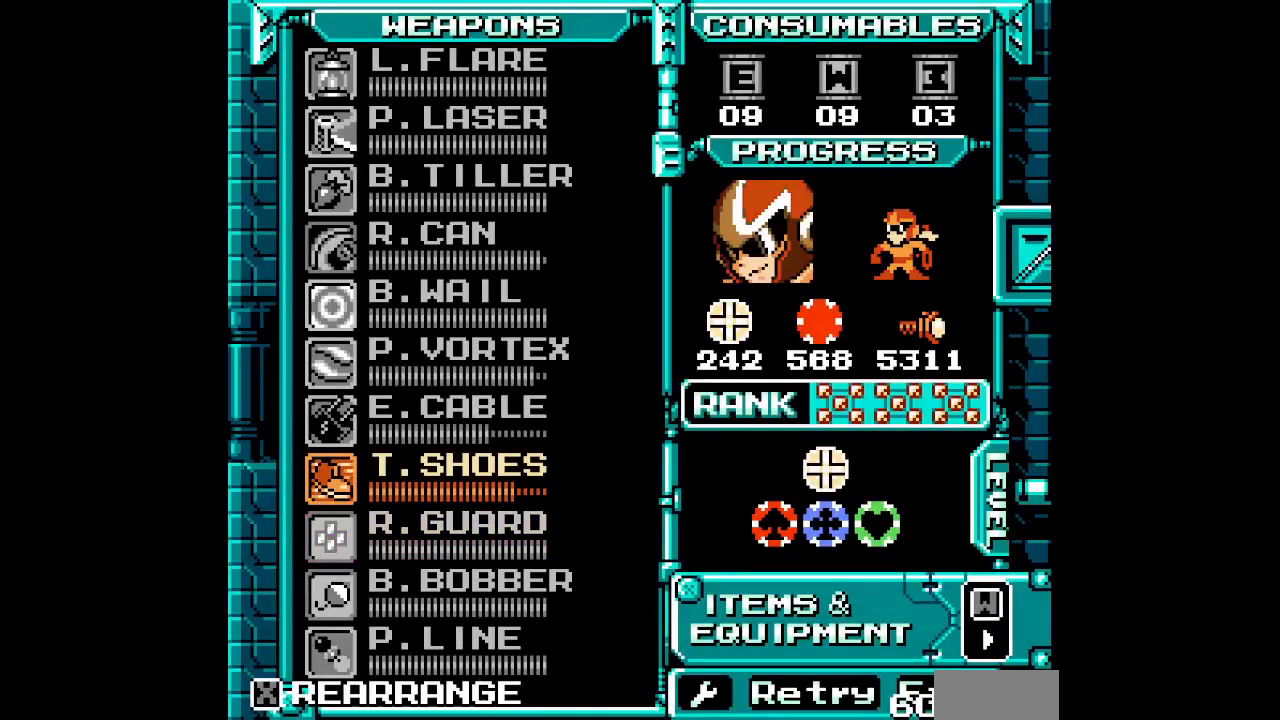
{"buttons": [], "events": [[33, "DPAD_UP", "up"], [317, "DPAD_UP", "down"], [400, "DPAD_UP", "up"]]}
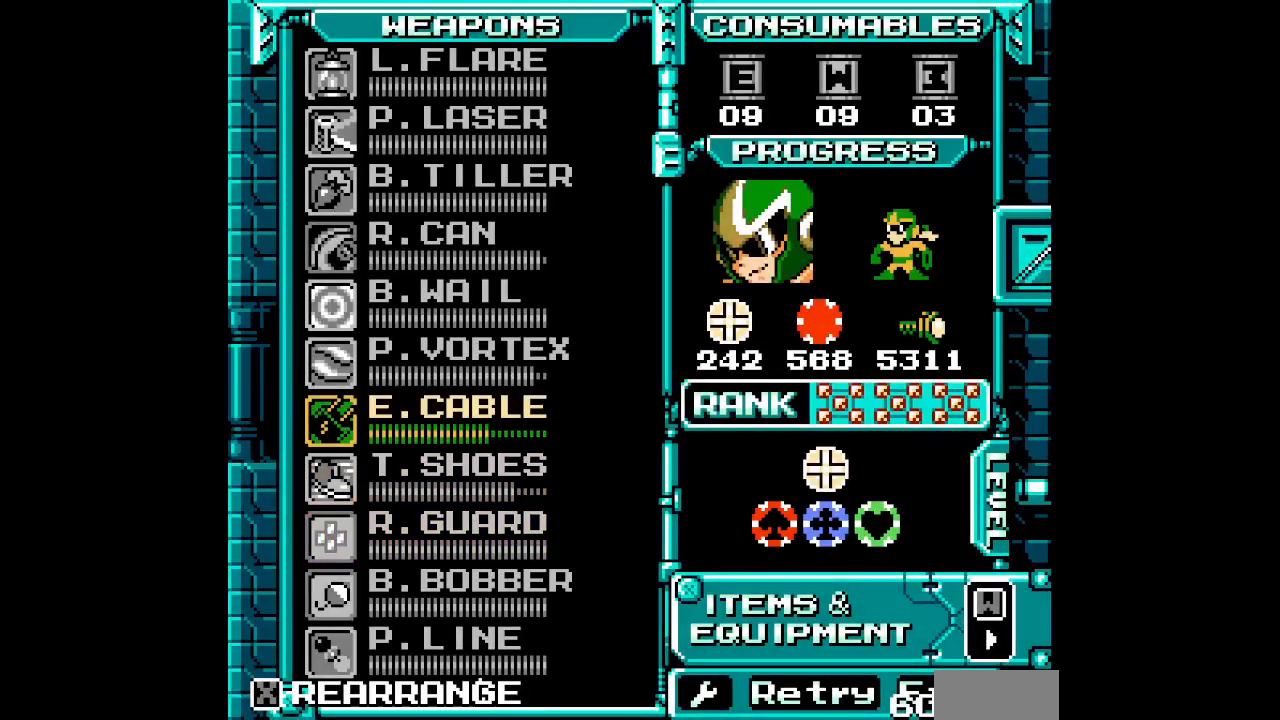
{"buttons": [], "events": [[133, "DPAD_UP", "down"], [200, "DPAD_UP", "up"], [317, "DPAD_UP", "down"], [383, "DPAD_UP", "up"]]}